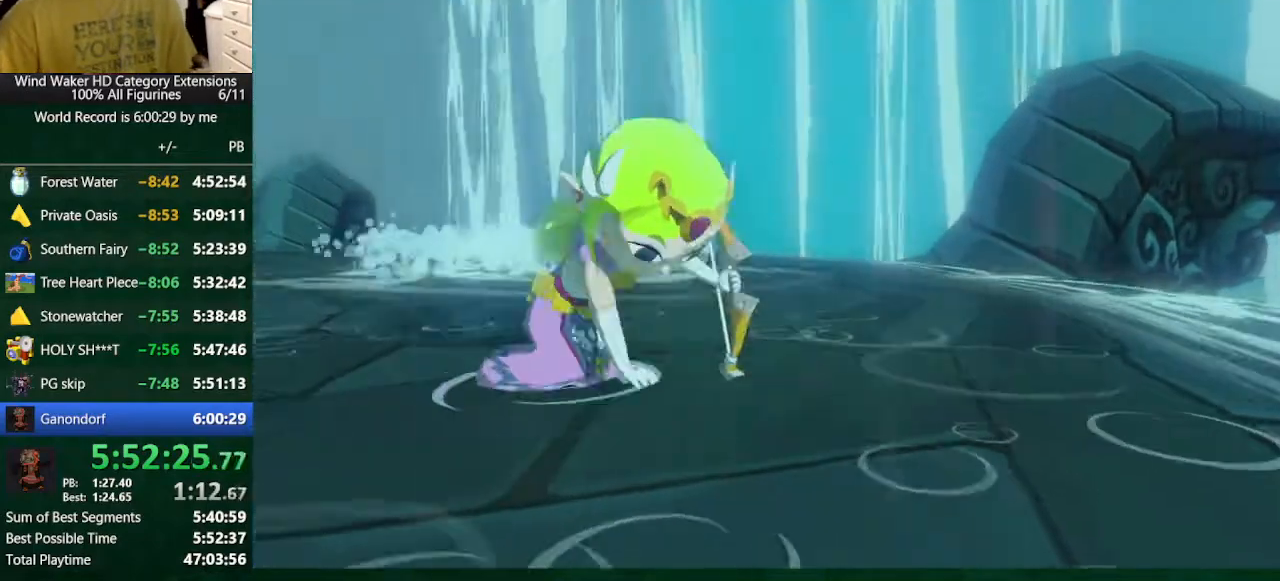
Gameplay with a controller (Nintendo layout); each line is a JSON object with the inputs held at the frame after it. "button_events" lists button changes between this image and that frame as [ms after this image, input, new state], when the widget could be followed in between (sticks are given only as held states). Not read: L2 L3 R2 R3 TOUCHPAD.
{"buttons": [], "left_stick": "up", "right_stick": "center", "button_events": []}
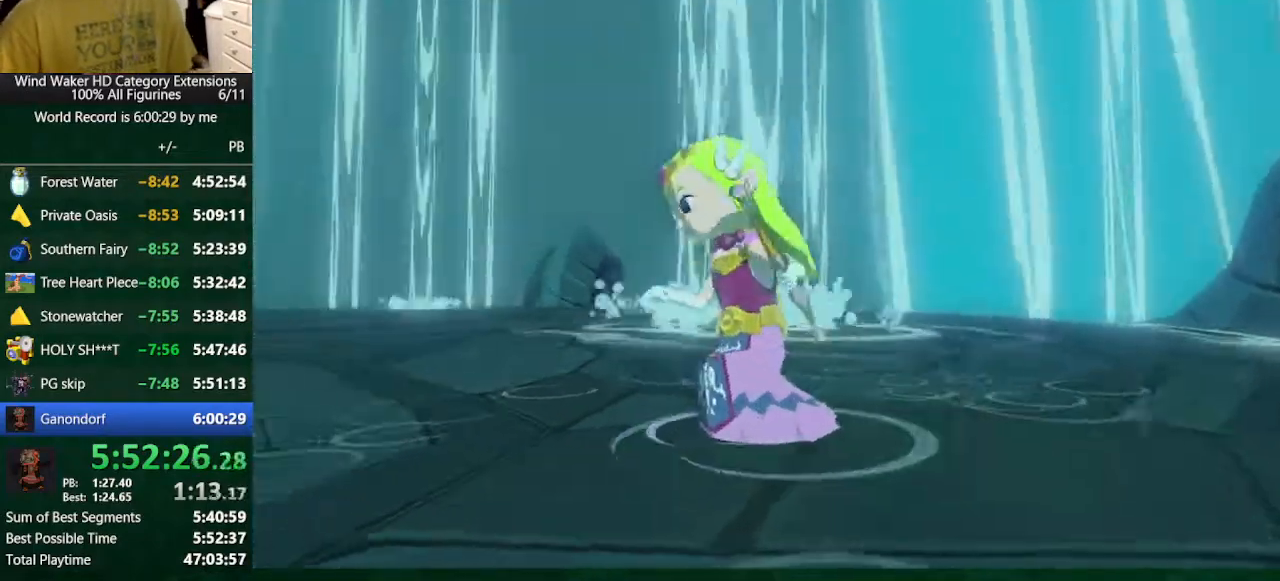
{"buttons": [], "left_stick": "up", "right_stick": "center", "button_events": []}
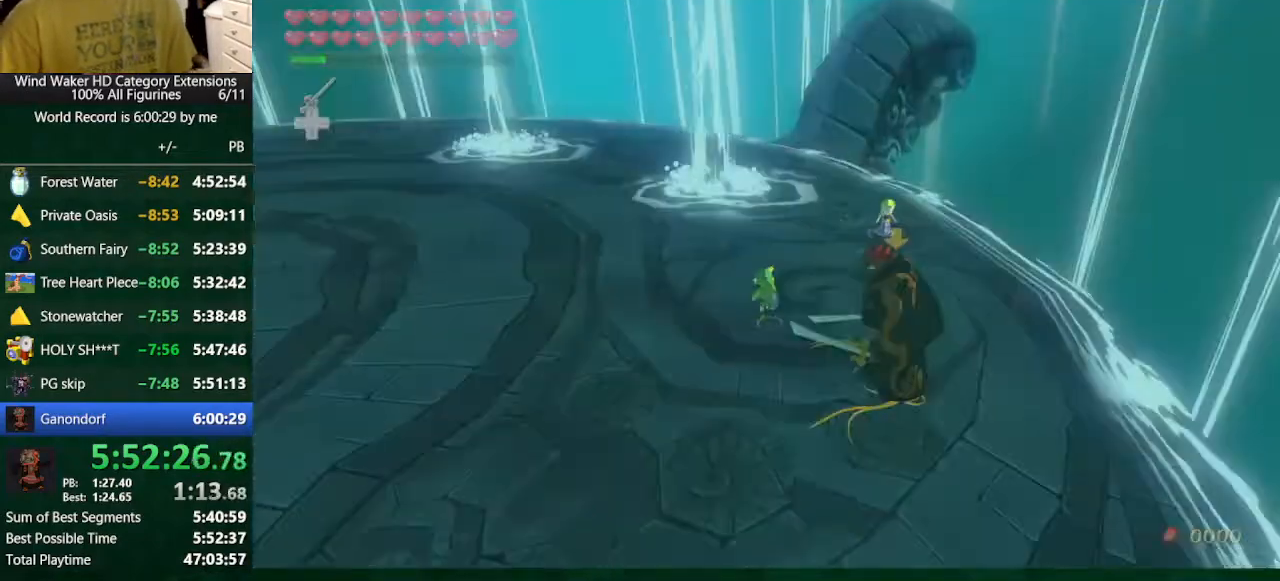
{"buttons": ["A"], "left_stick": "right", "right_stick": "center", "button_events": [[500, "A", "down"]]}
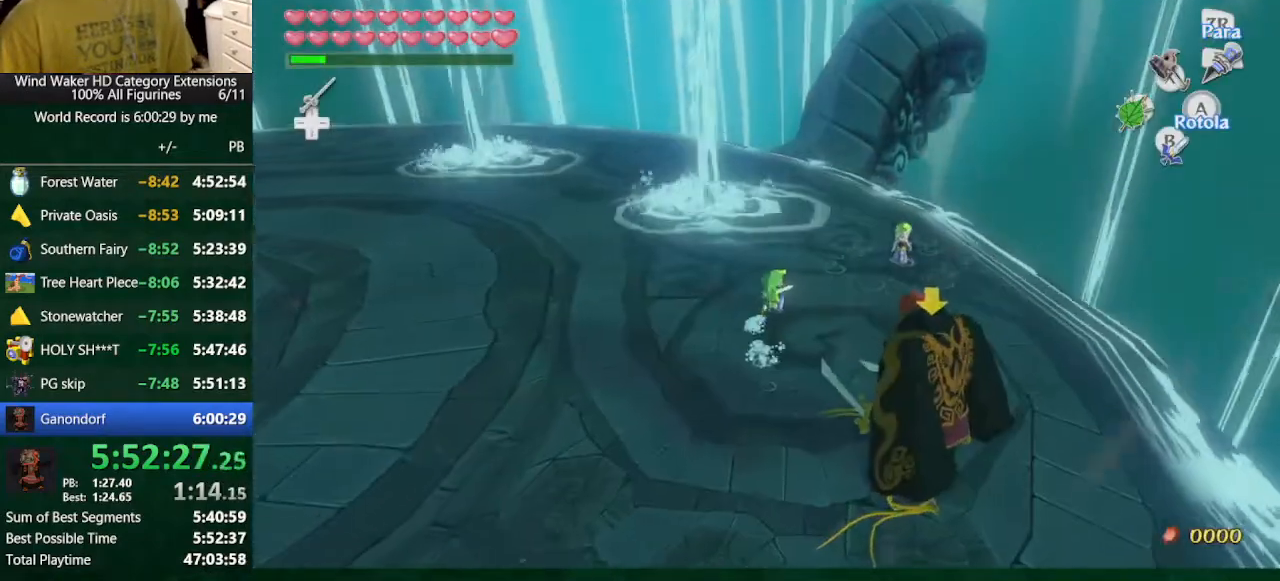
{"buttons": ["B"], "left_stick": "center", "right_stick": "center", "button_events": [[100, "B", "down"], [133, "A", "up"]]}
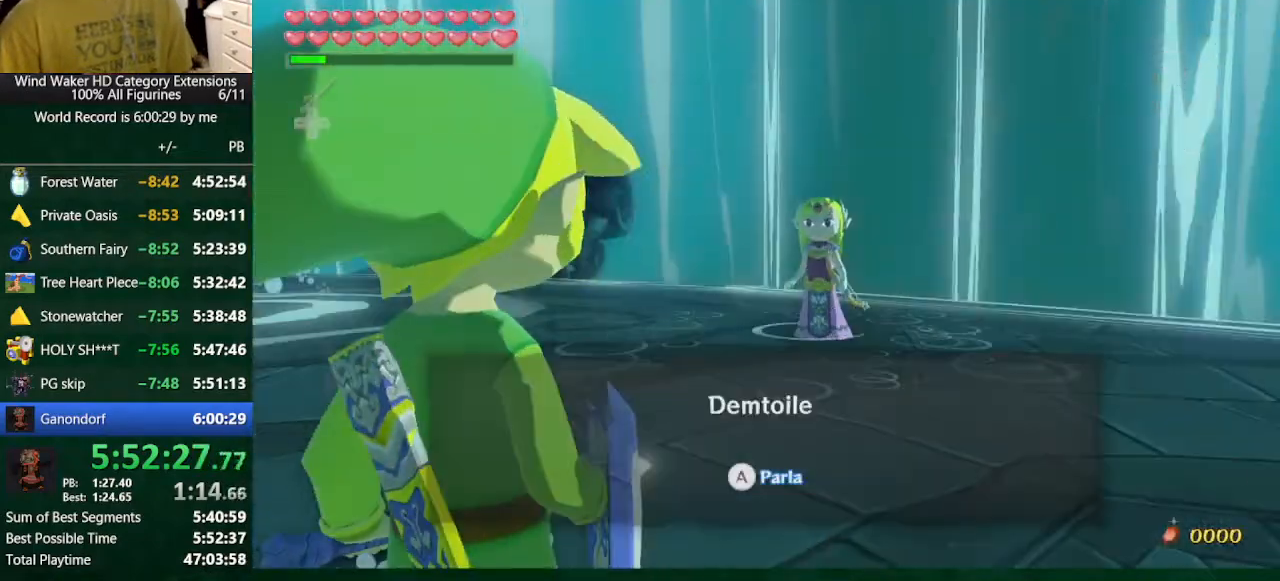
{"buttons": ["B"], "left_stick": "center", "right_stick": "center", "button_events": []}
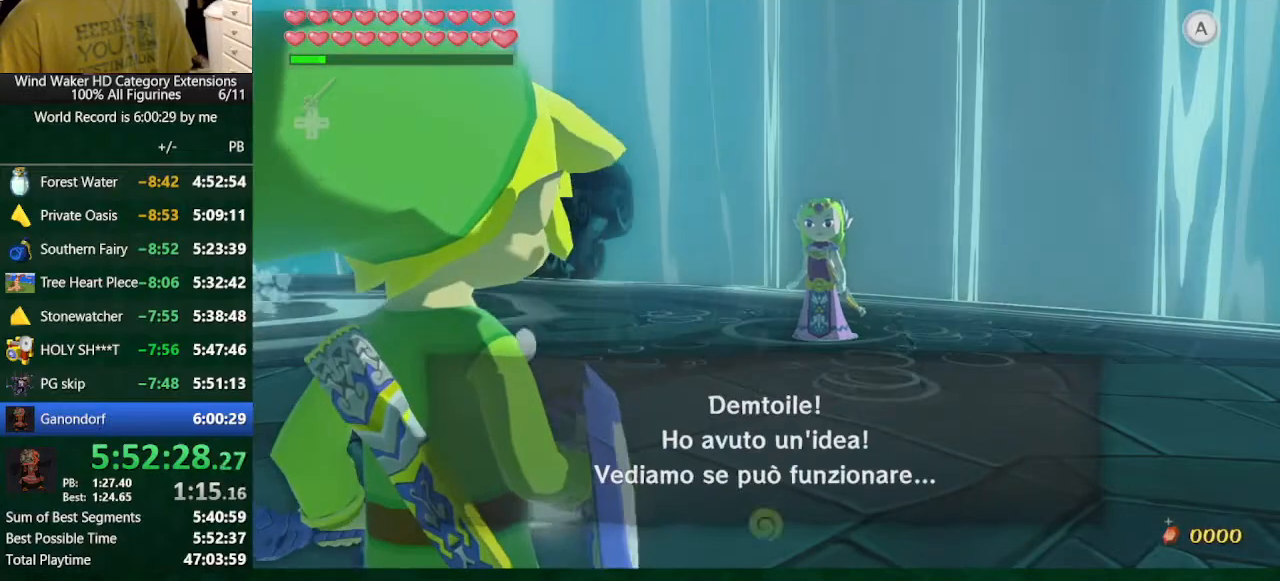
{"buttons": ["B"], "left_stick": "center", "right_stick": "center", "button_events": [[100, "A", "down"], [233, "A", "up"]]}
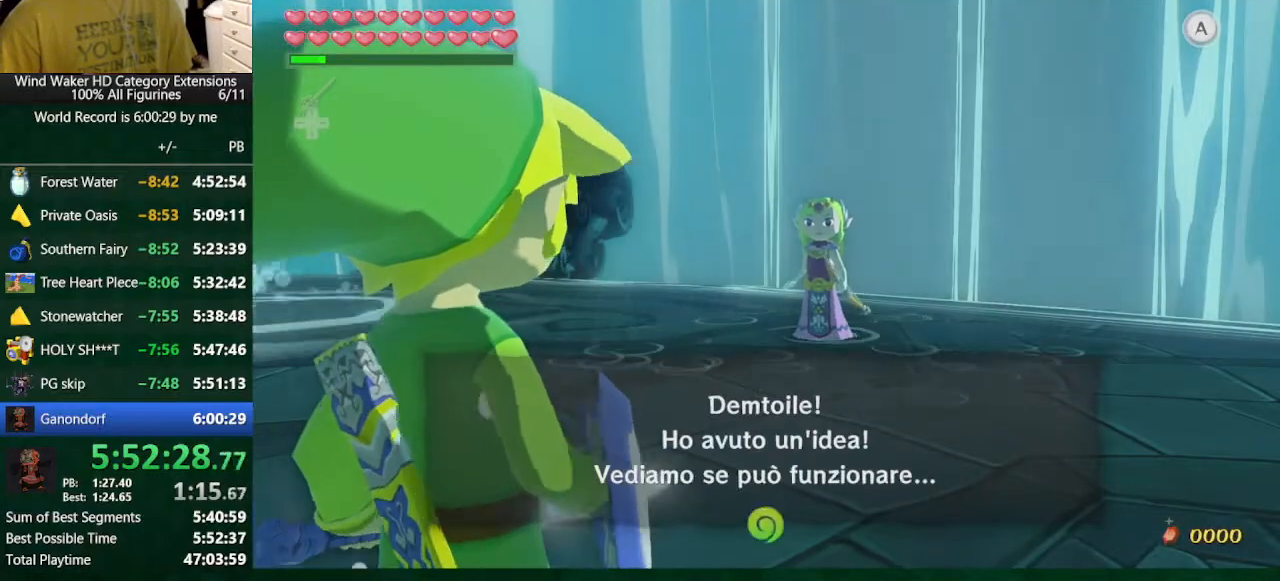
{"buttons": ["A", "B"], "left_stick": "center", "right_stick": "center", "button_events": [[467, "A", "down"]]}
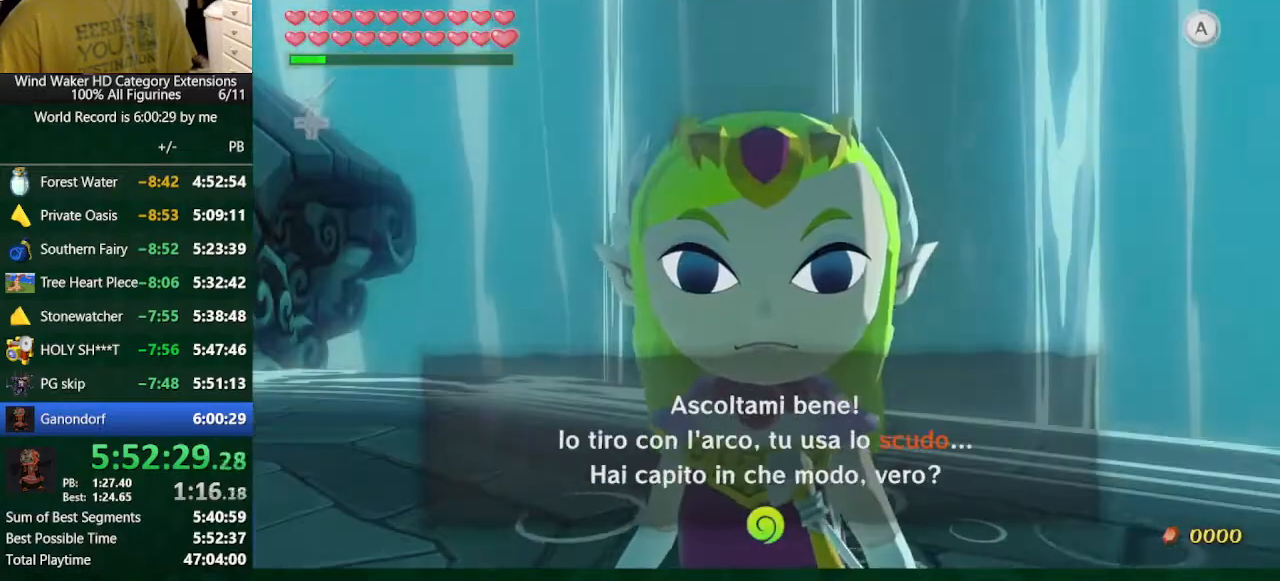
{"buttons": [], "left_stick": "left", "right_stick": "center", "button_events": [[67, "A", "up"], [67, "B", "up"]]}
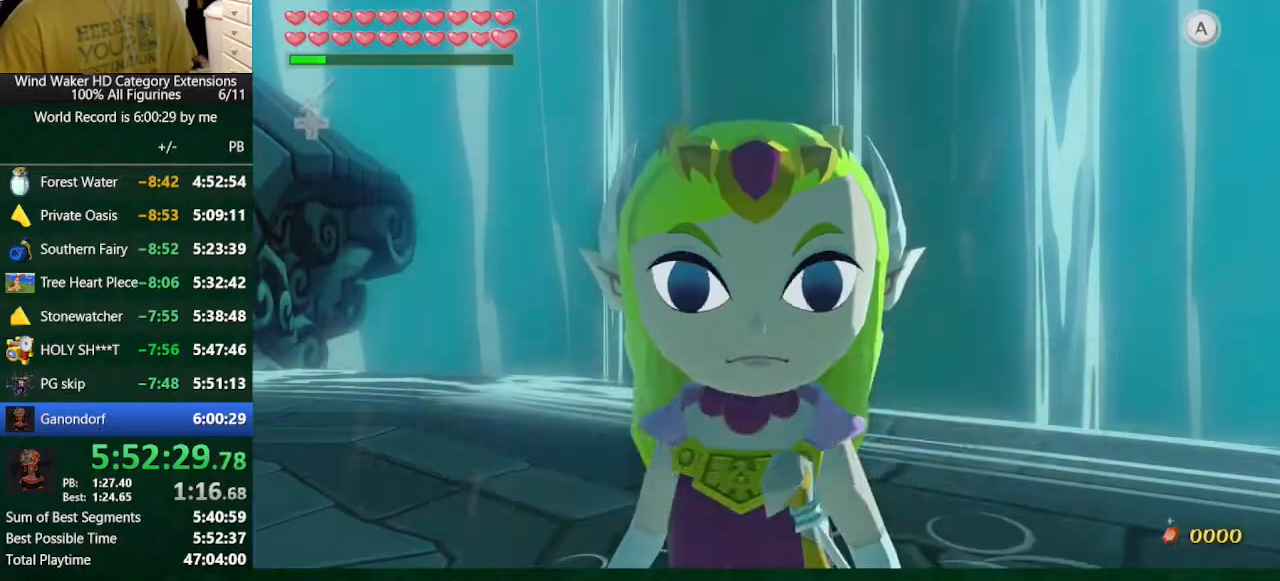
{"buttons": [], "left_stick": "left", "right_stick": "center", "button_events": [[133, "A", "down"], [267, "A", "up"]]}
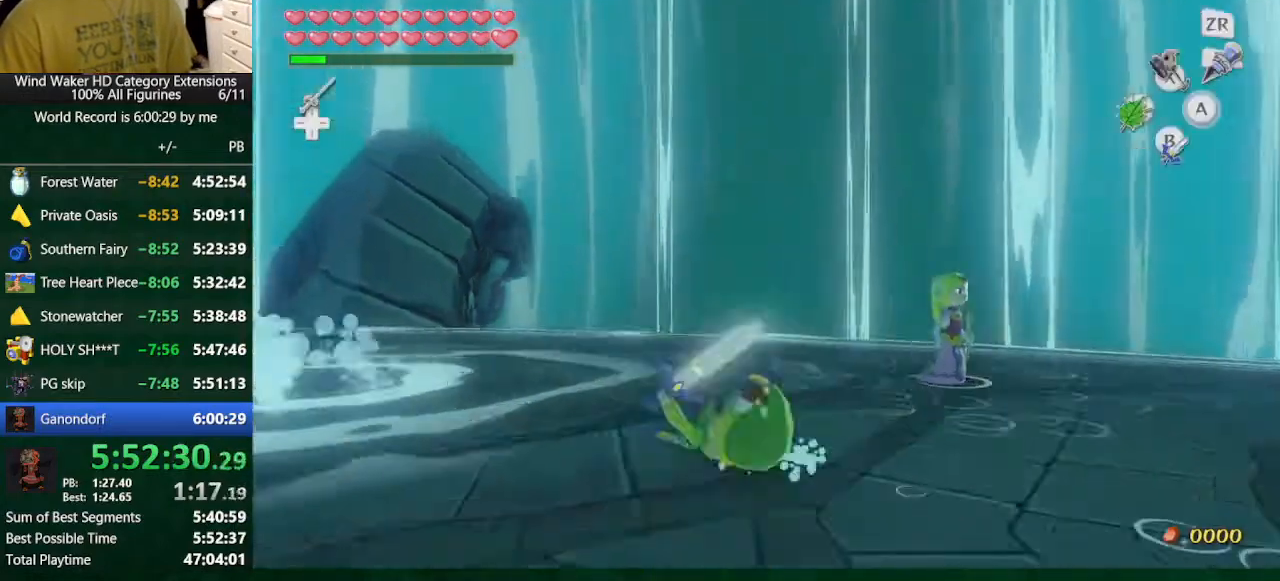
{"buttons": [], "left_stick": "center", "right_stick": "center", "button_events": []}
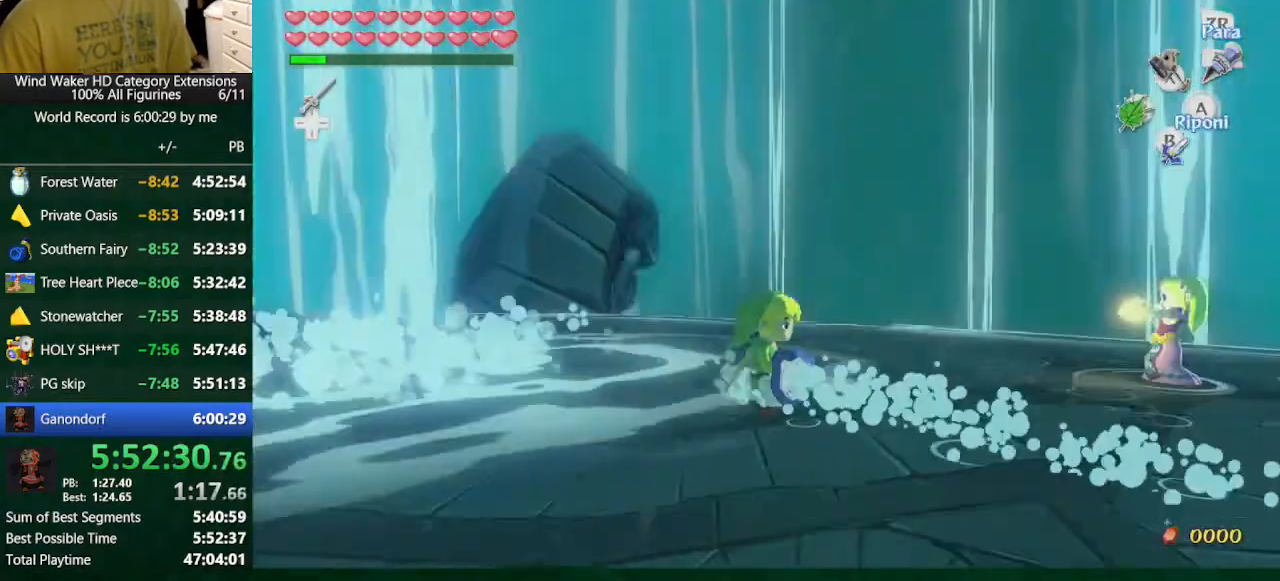
{"buttons": [], "left_stick": "down", "right_stick": "center", "button_events": []}
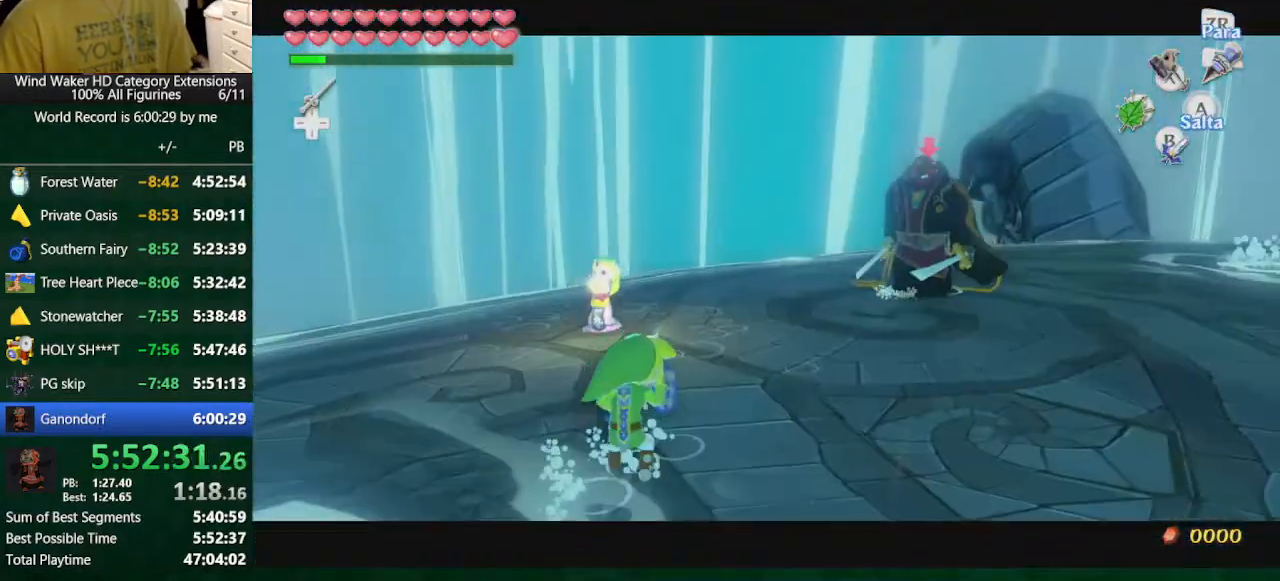
{"buttons": [], "left_stick": "center", "right_stick": "down", "button_events": []}
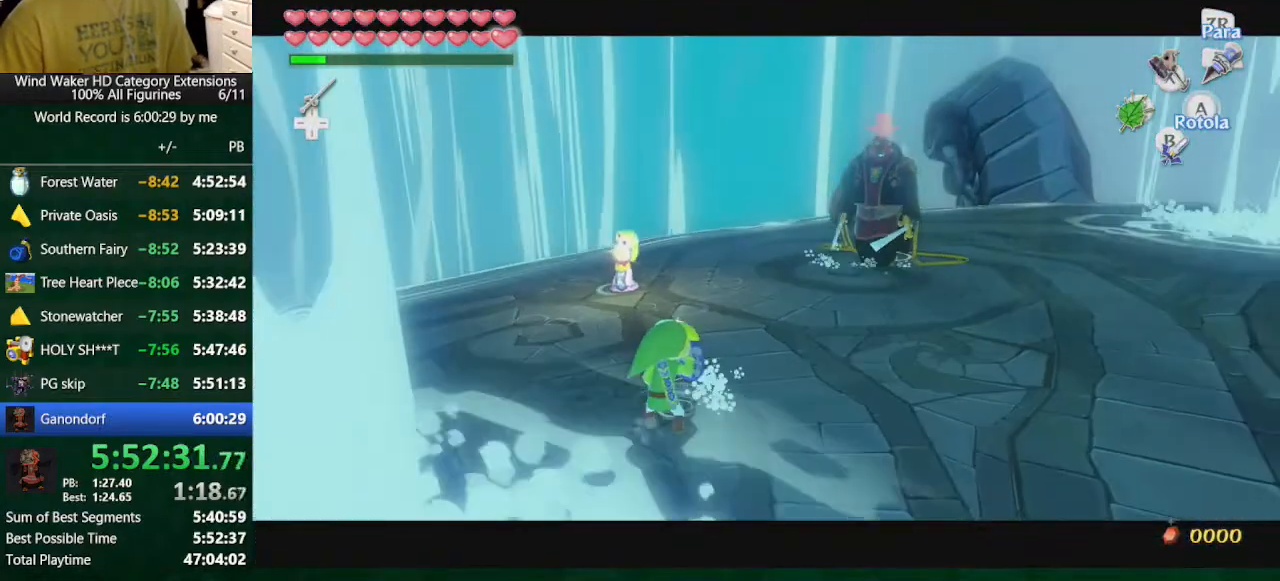
{"buttons": [], "left_stick": "center", "right_stick": "center", "button_events": []}
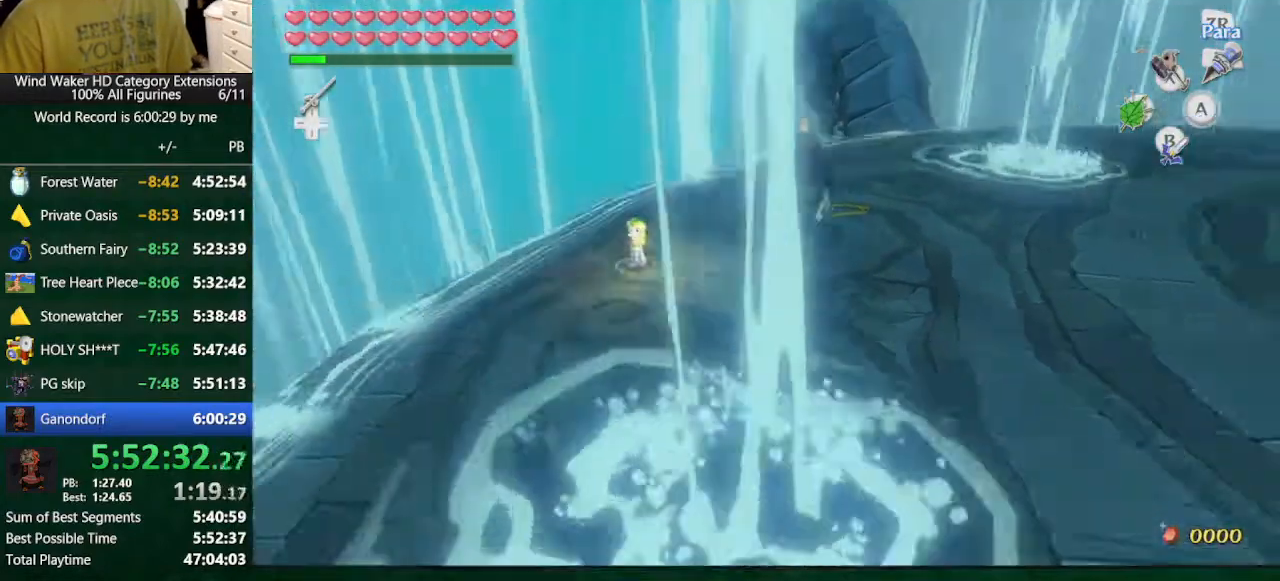
{"buttons": [], "left_stick": "center", "right_stick": "center", "button_events": []}
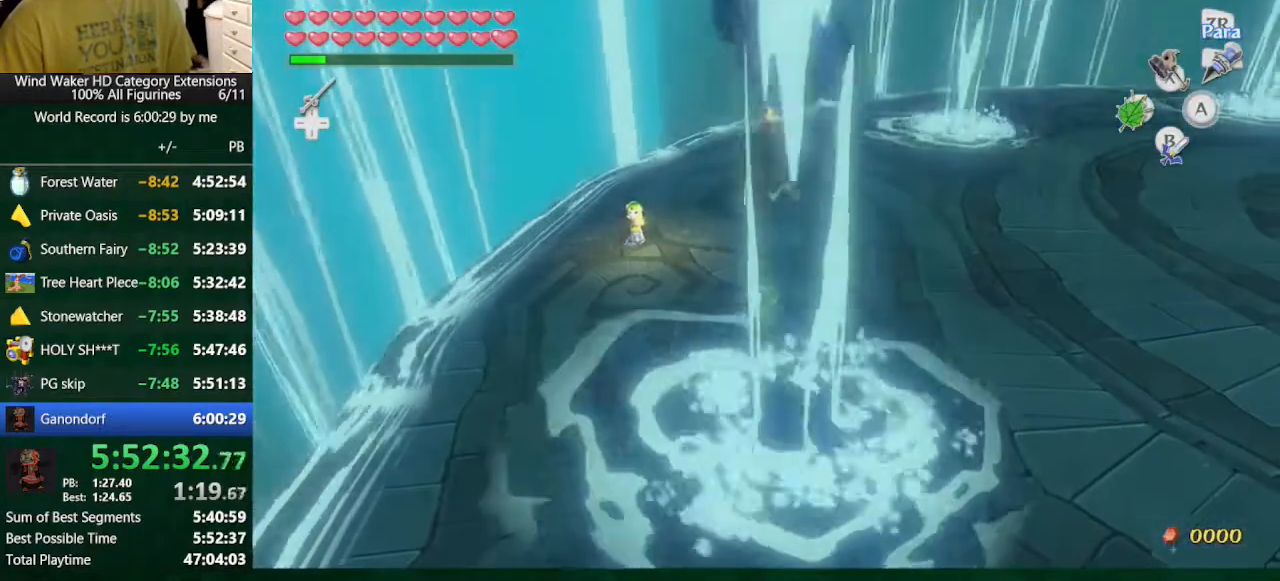
{"buttons": [], "left_stick": "center", "right_stick": "center", "button_events": []}
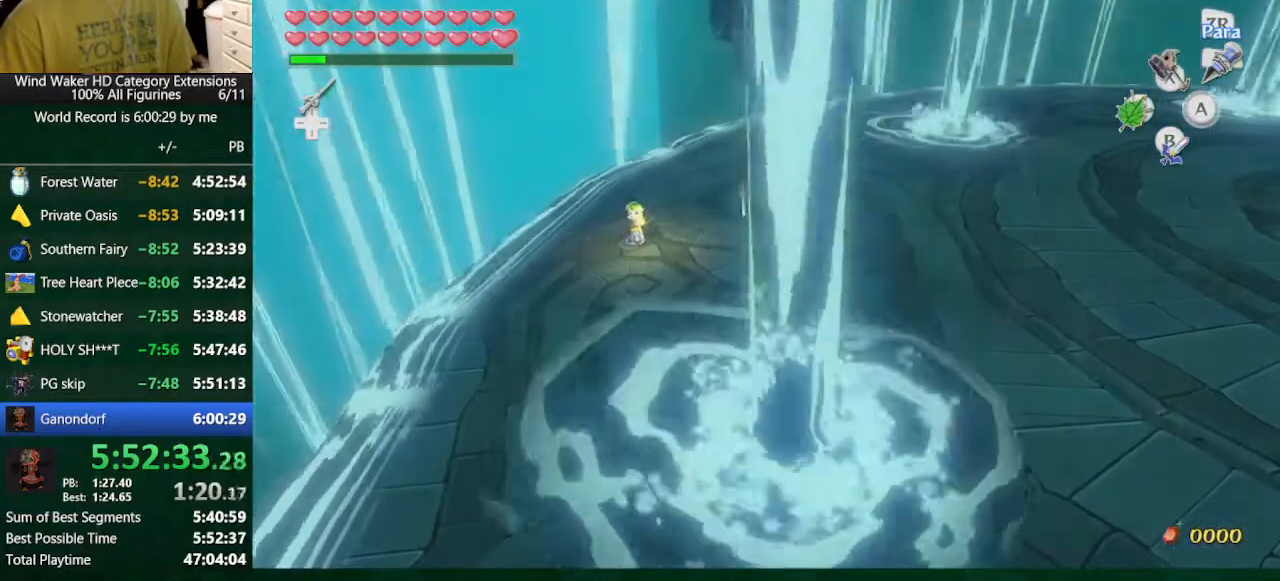
{"buttons": [], "left_stick": "center", "right_stick": "center", "button_events": []}
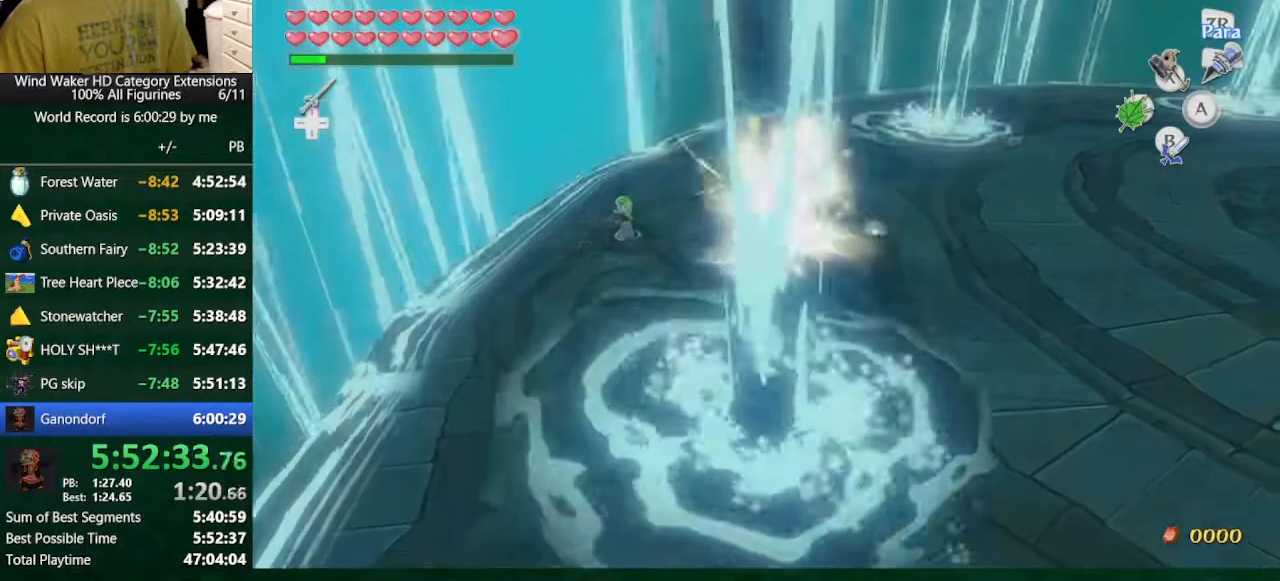
{"buttons": [], "left_stick": "up", "right_stick": "center", "button_events": []}
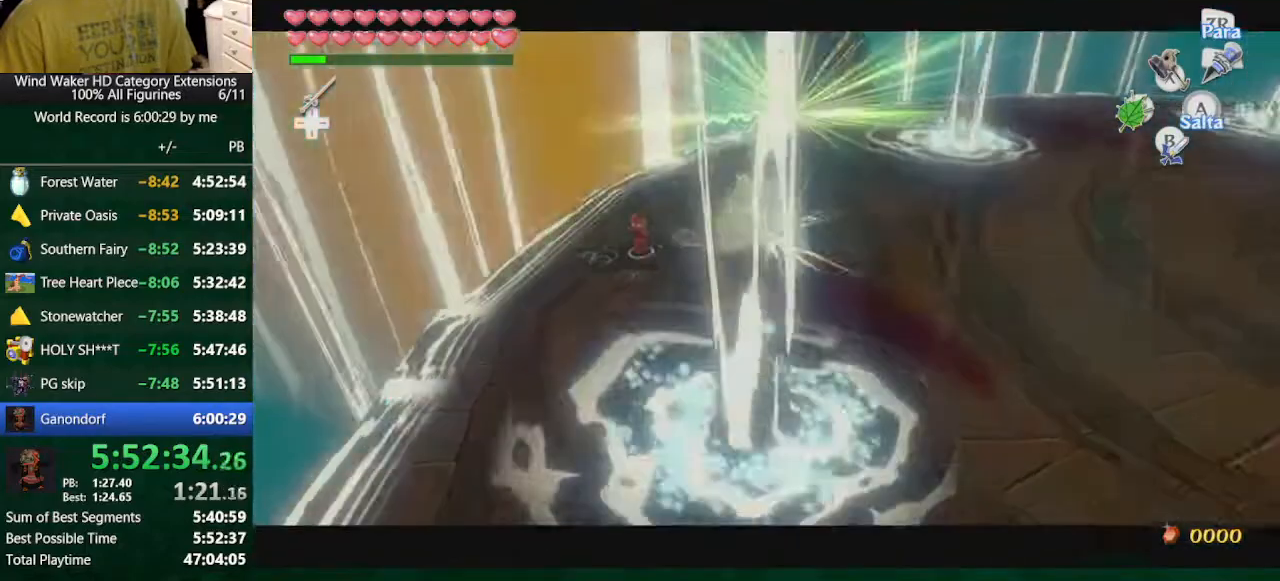
{"buttons": [], "left_stick": "up-right", "right_stick": "center", "button_events": []}
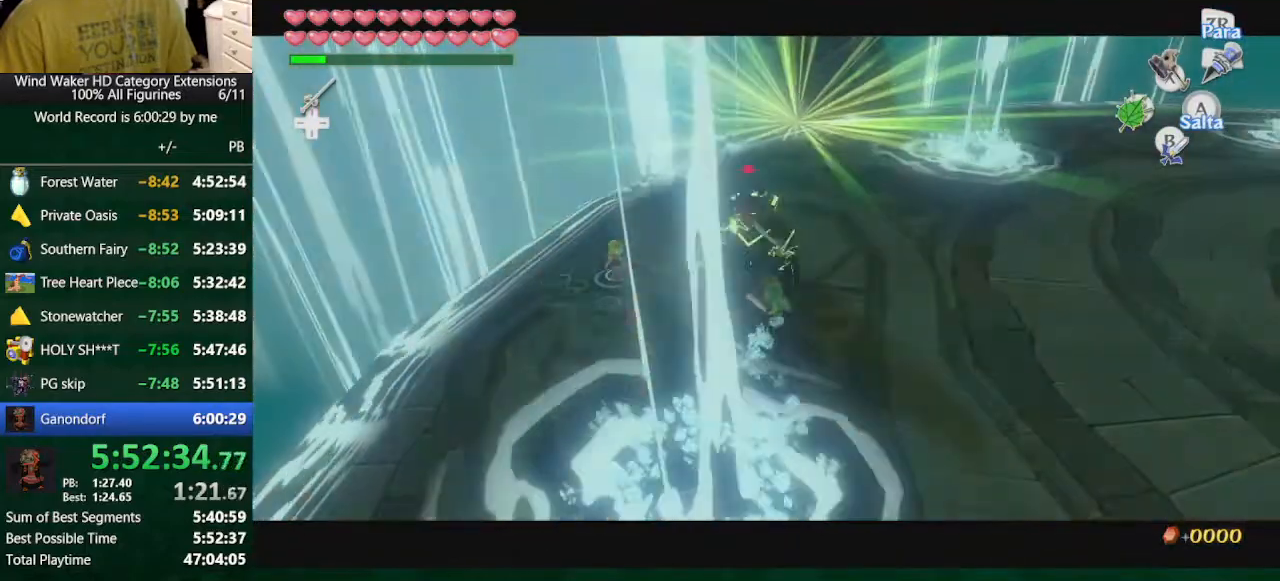
{"buttons": [], "left_stick": "up", "right_stick": "center", "button_events": []}
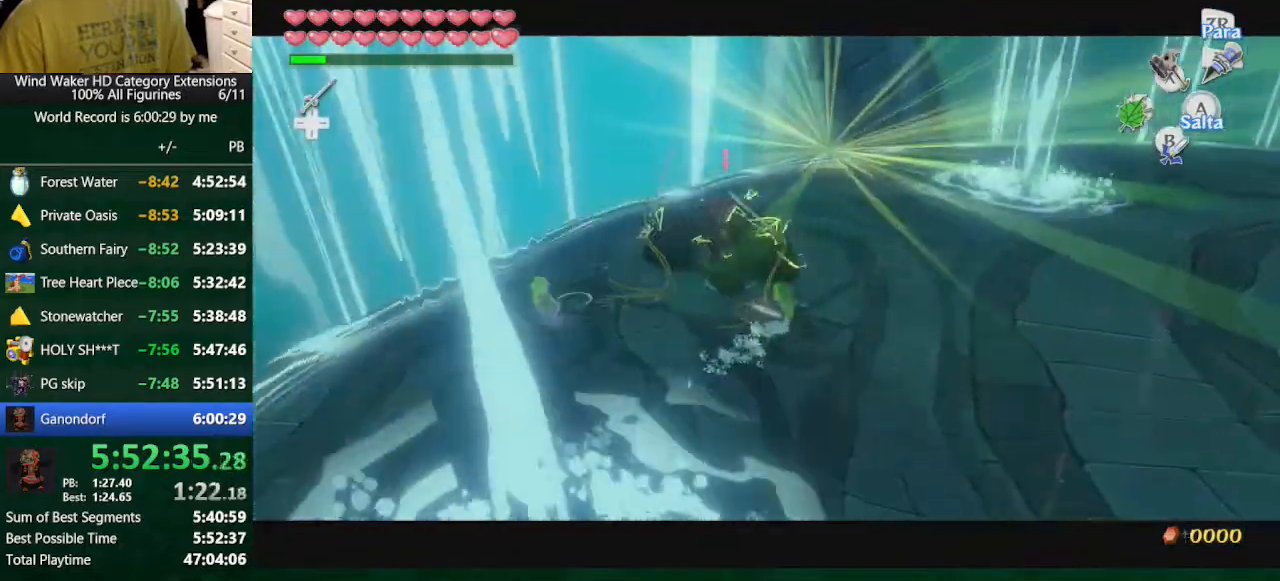
{"buttons": [], "left_stick": "center", "right_stick": "center", "button_events": [[233, "A", "down"], [333, "A", "up"]]}